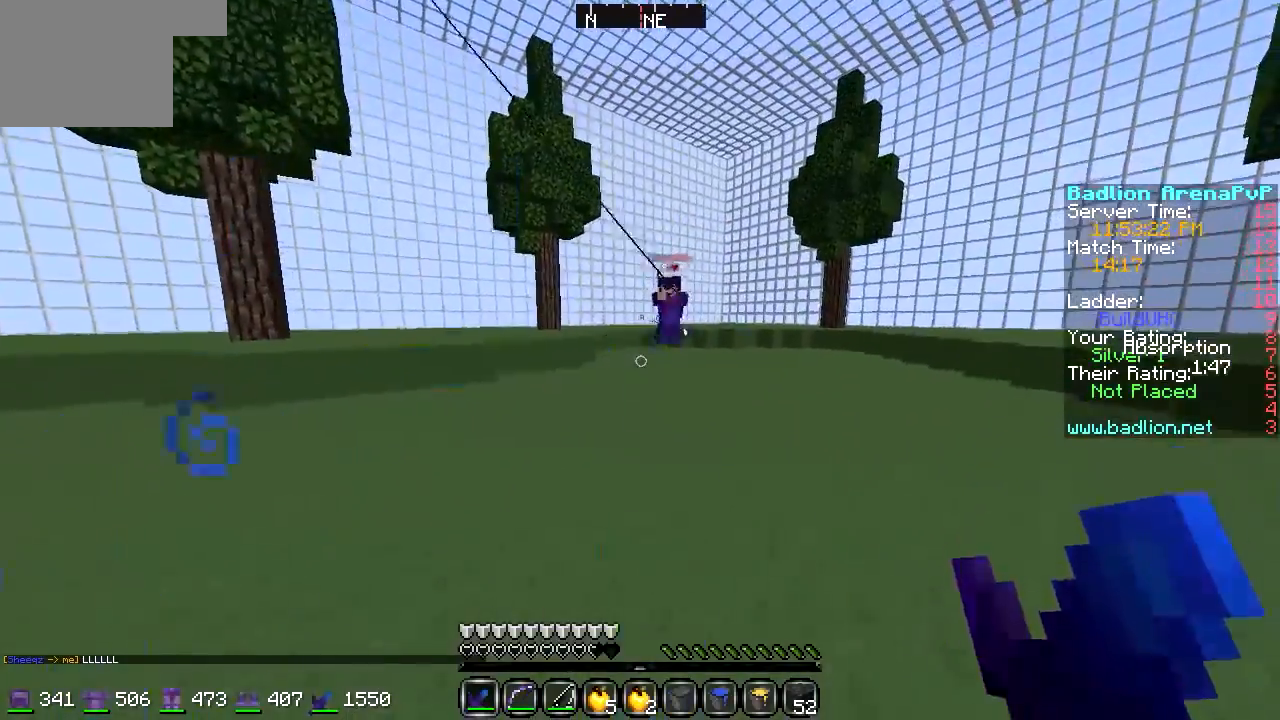
Gameplay with keyboard; each line is a JSON object with the keys held at the frame after it. "events" lists presses ("down") and releases ("up") of "a", "d", "s" and "w" between this image and that frame as [ms after this image, input, new state], when the widget could be followed in between. No other keys are recorded. Mouse input is not recorded.
{"keys": ["d", "w"], "events": []}
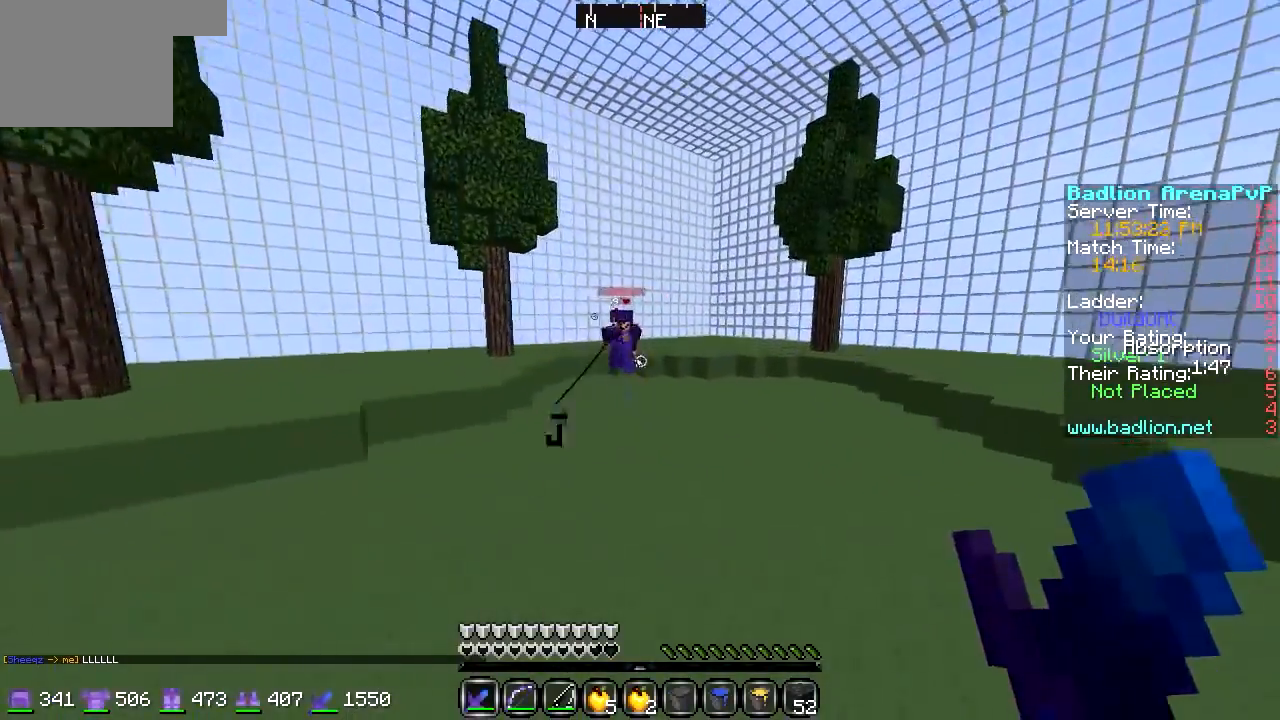
{"keys": ["w"], "events": [[203, "d", "up"]]}
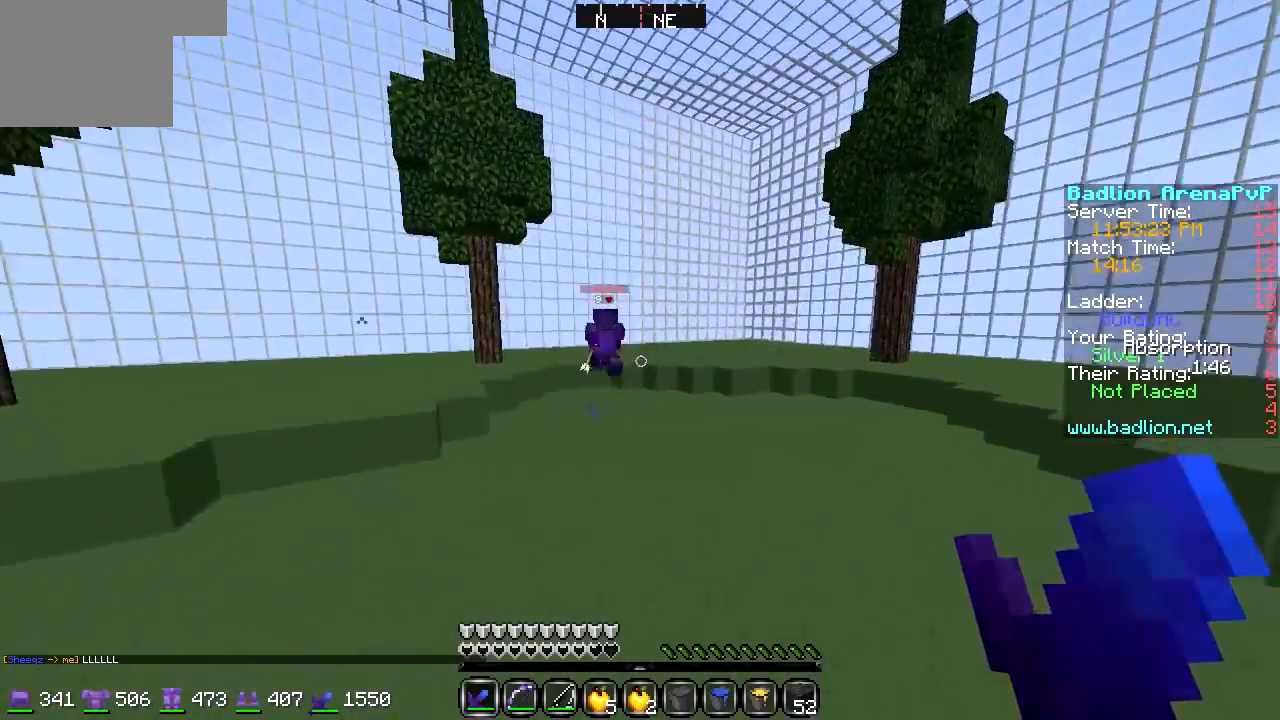
{"keys": ["w"], "events": []}
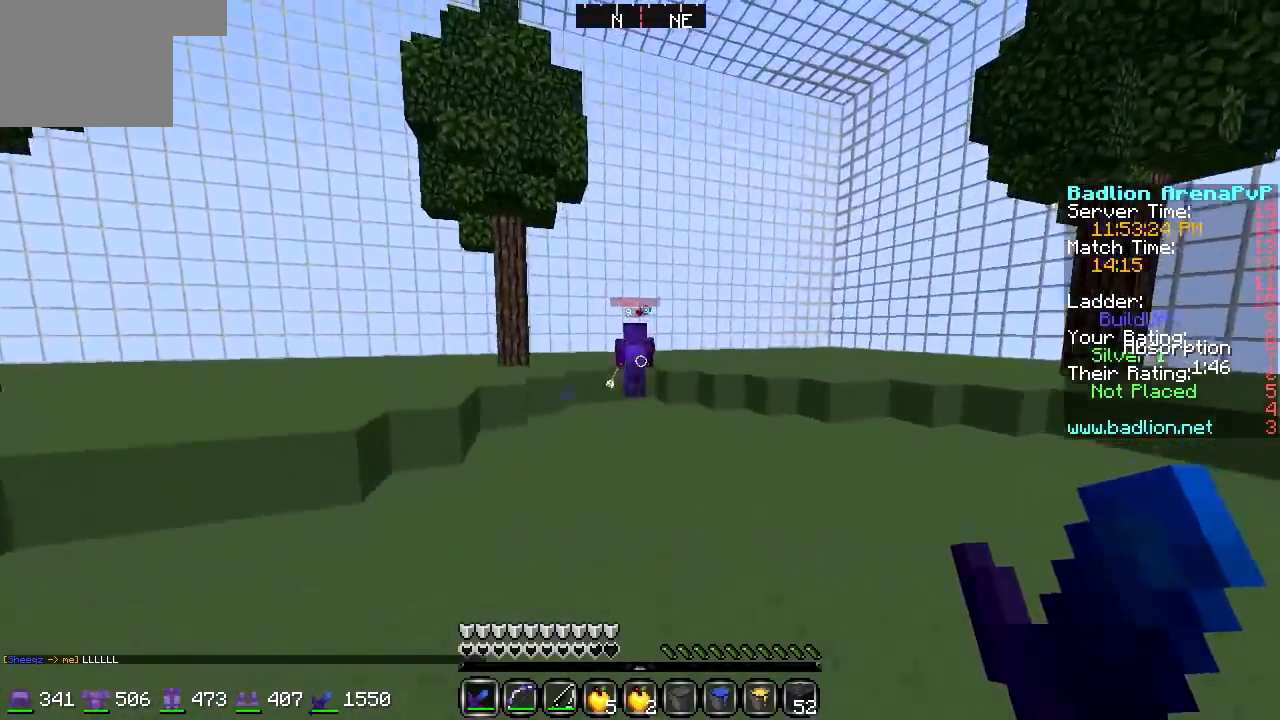
{"keys": ["w"], "events": []}
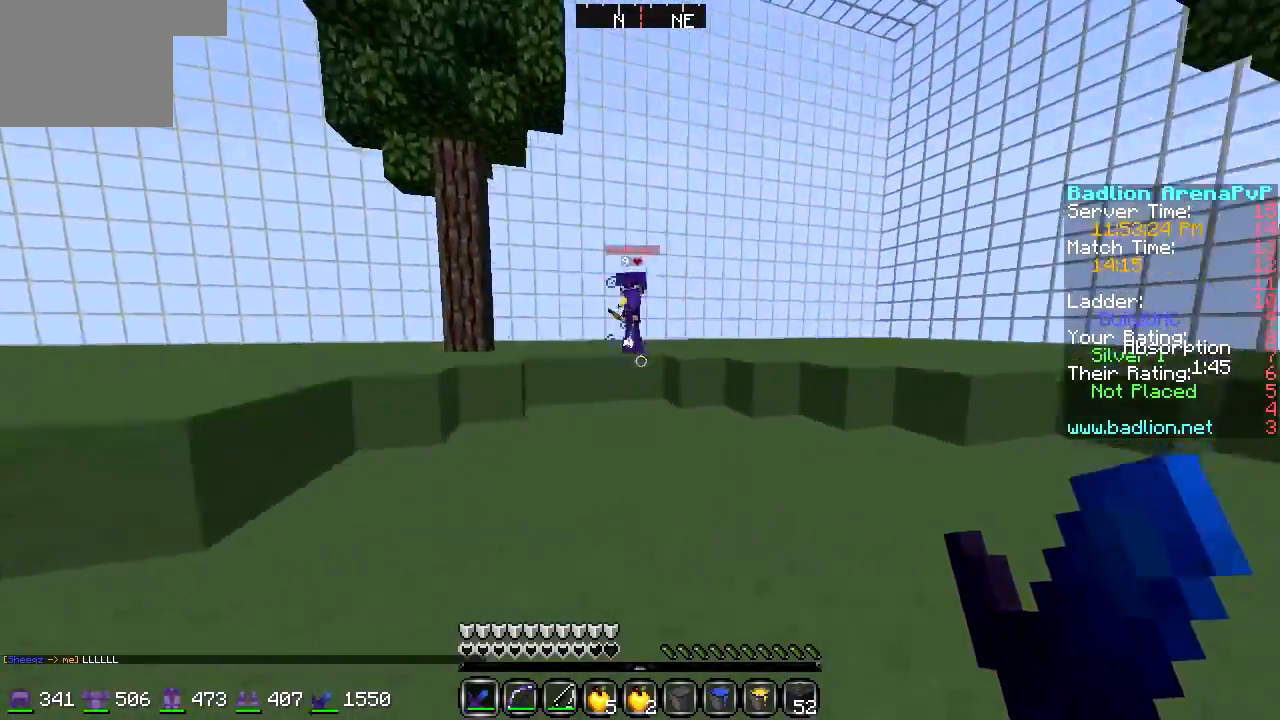
{"keys": ["w"], "events": []}
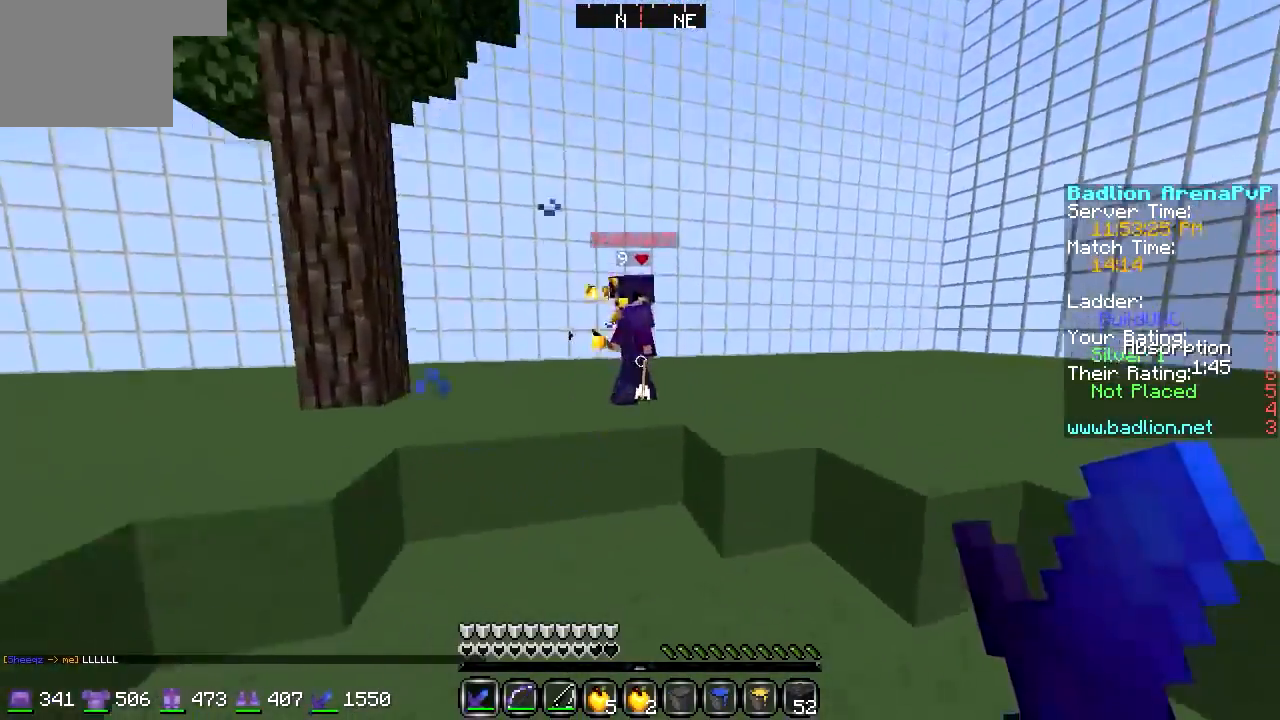
{"keys": ["w"], "events": []}
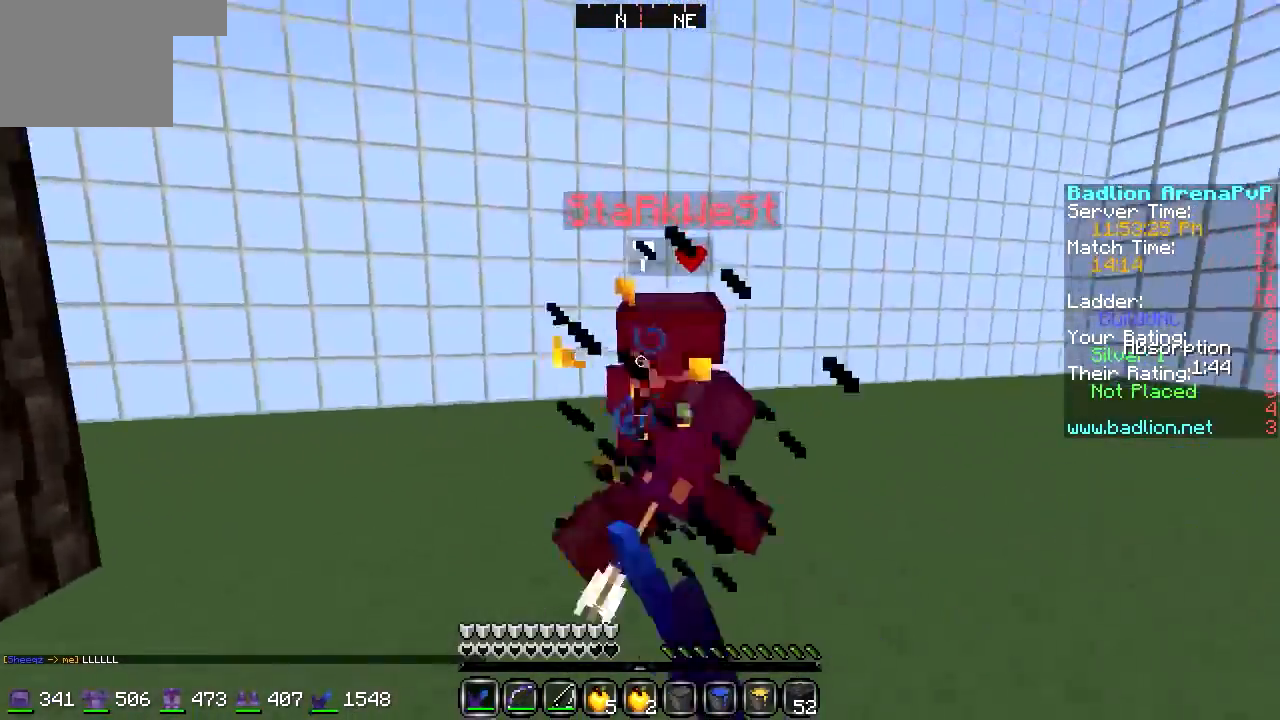
{"keys": ["a", "w"], "events": [[34, "a", "down"]]}
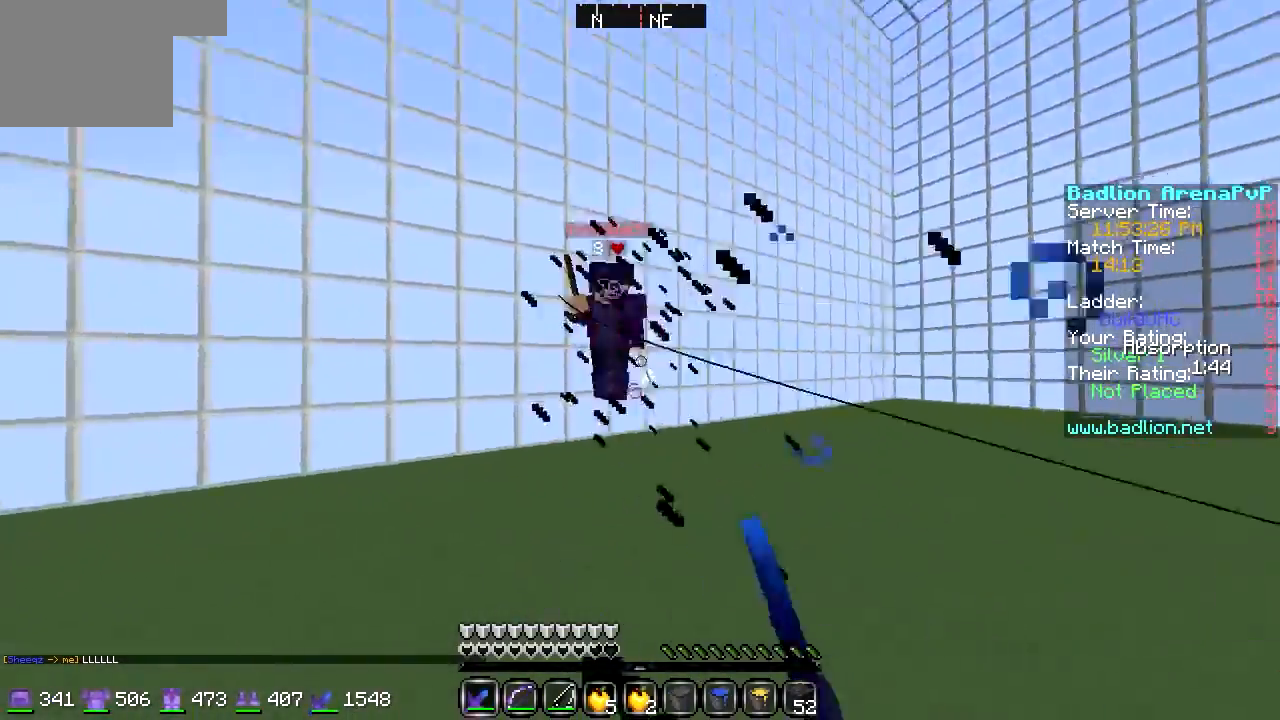
{"keys": ["a", "w"], "events": []}
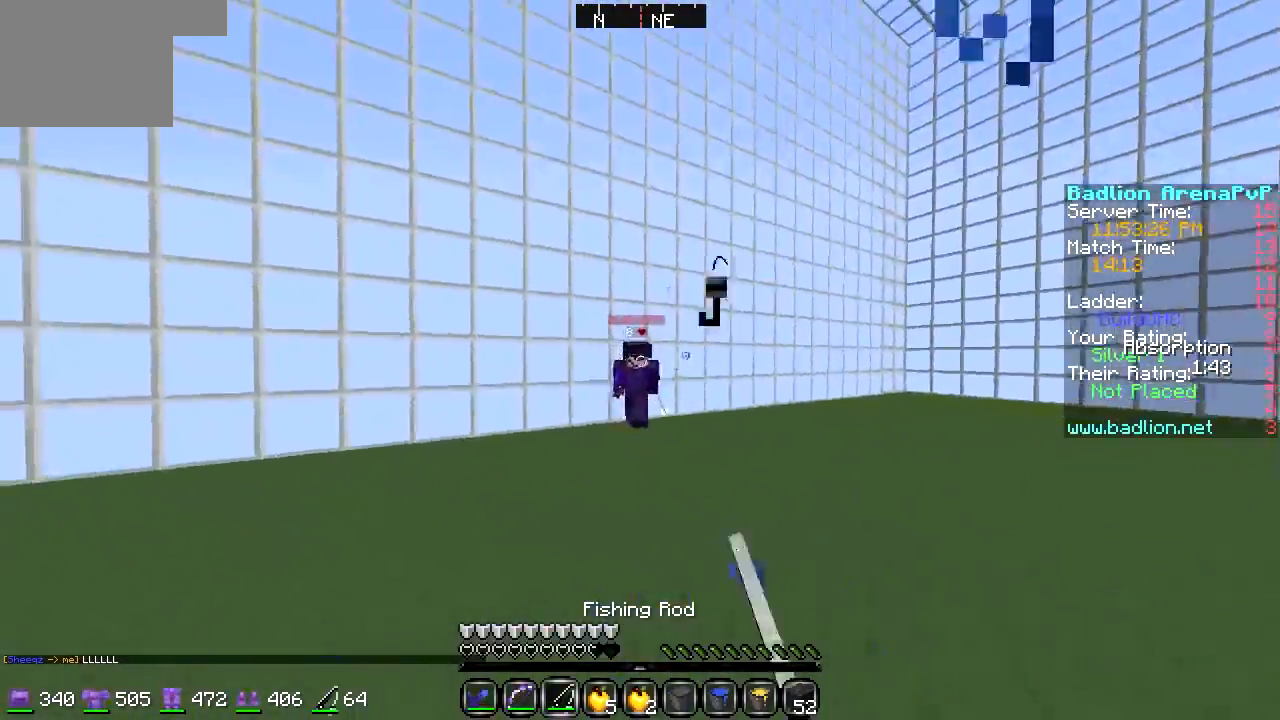
{"keys": ["d", "w"], "events": [[372, "a", "up"], [372, "d", "down"]]}
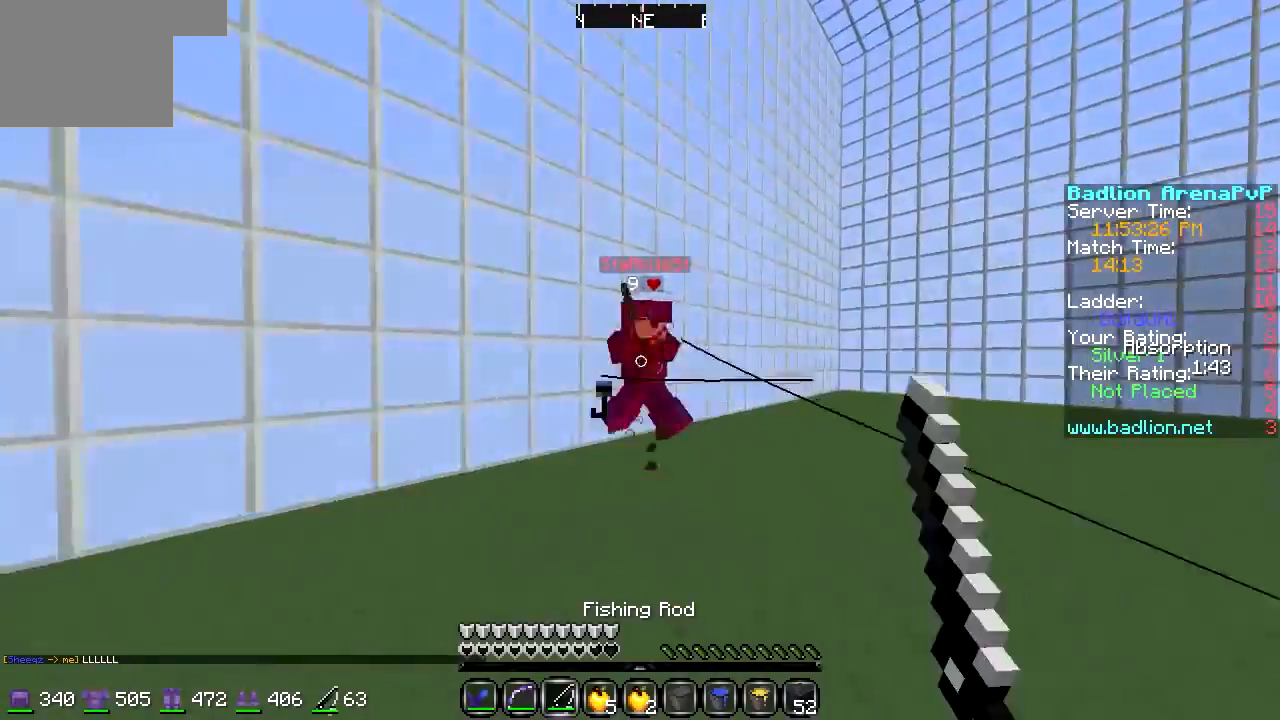
{"keys": ["a", "w"], "events": [[507, "a", "down"], [507, "d", "up"]]}
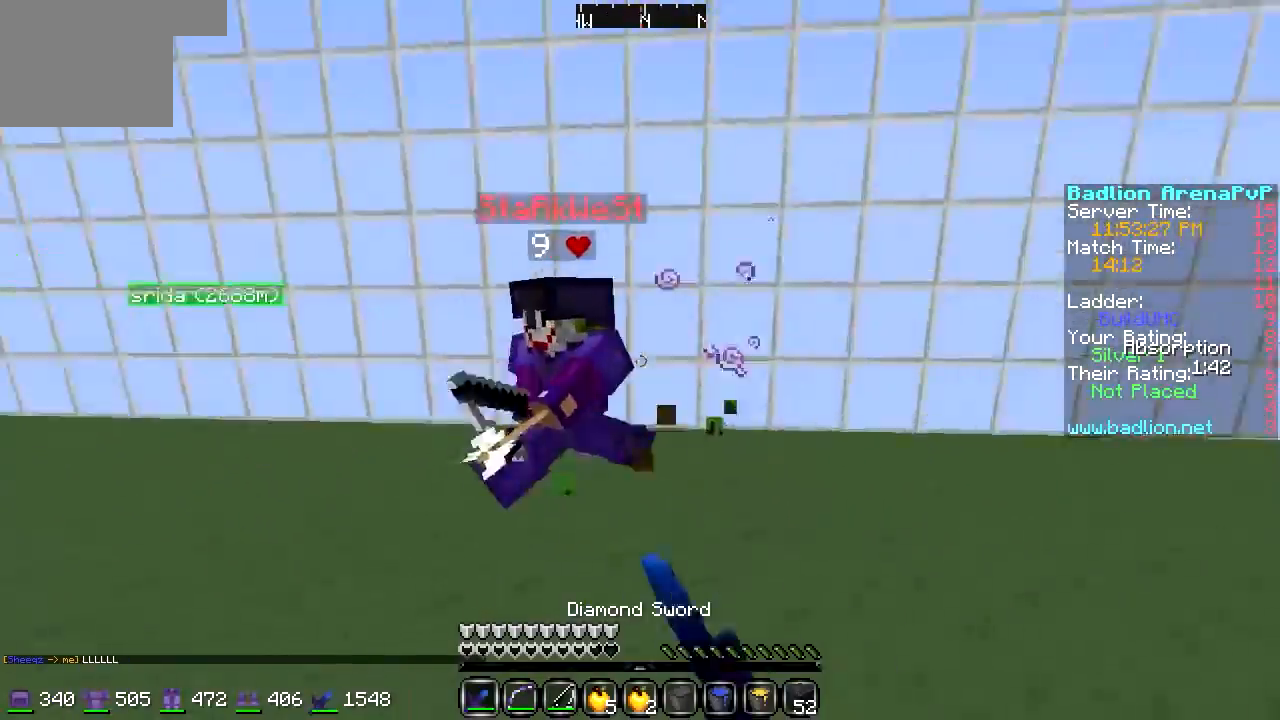
{"keys": ["a", "w"], "events": []}
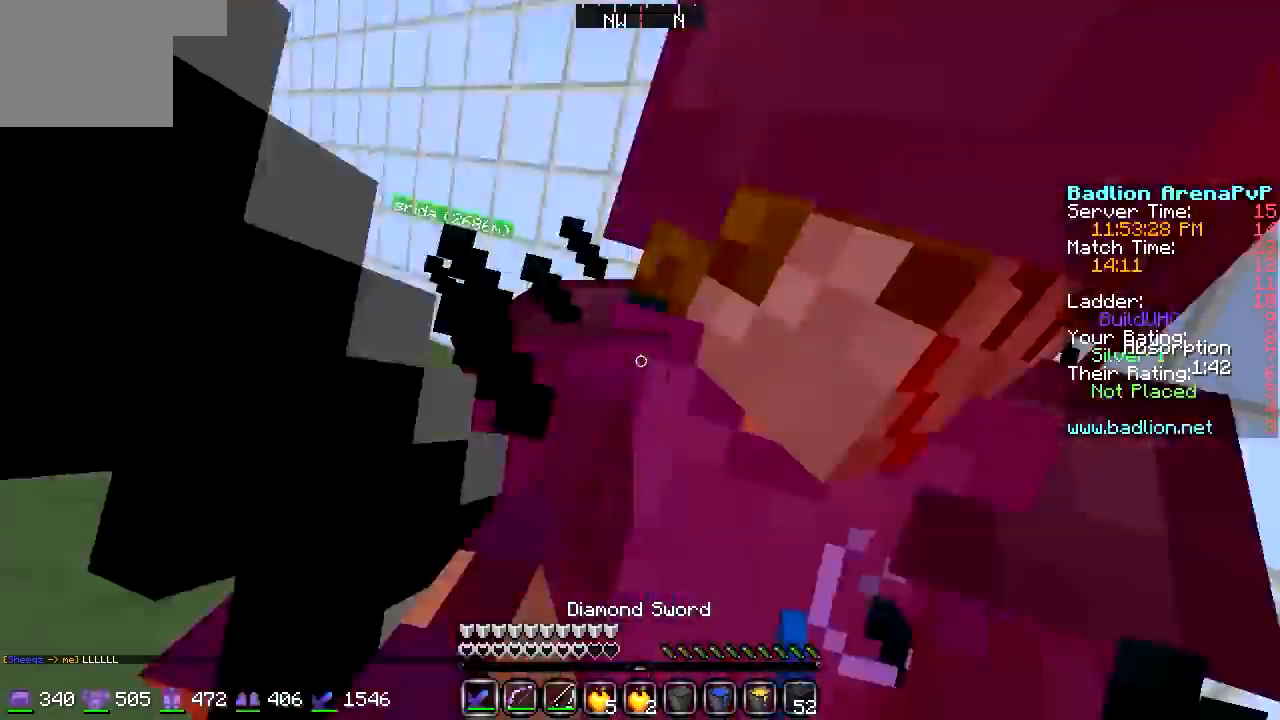
{"keys": ["a", "w"], "events": []}
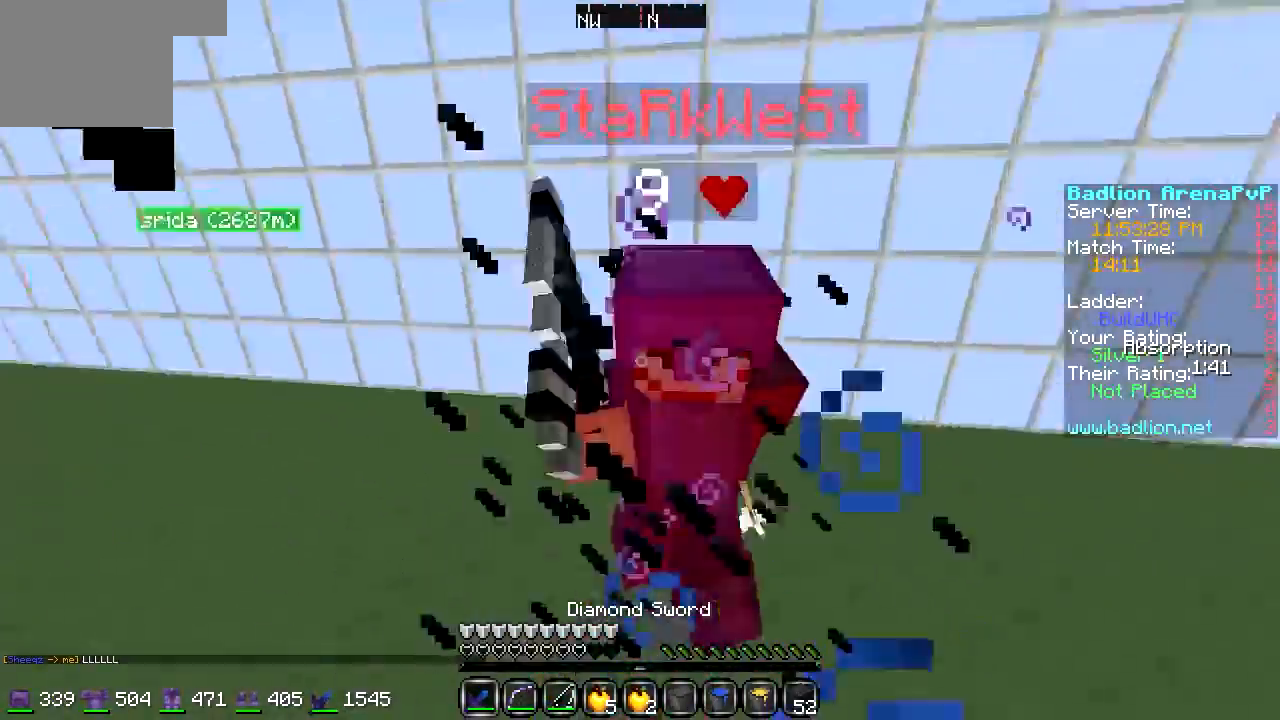
{"keys": ["a", "w"], "events": []}
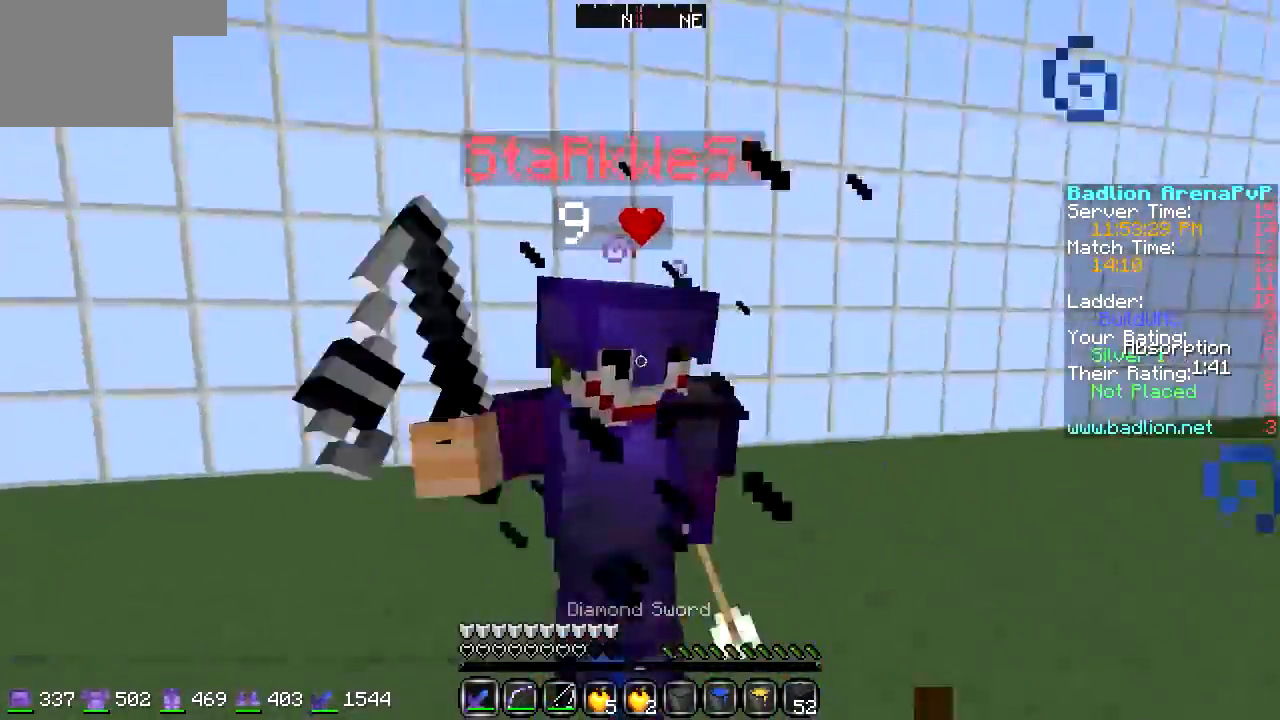
{"keys": ["a", "w"], "events": []}
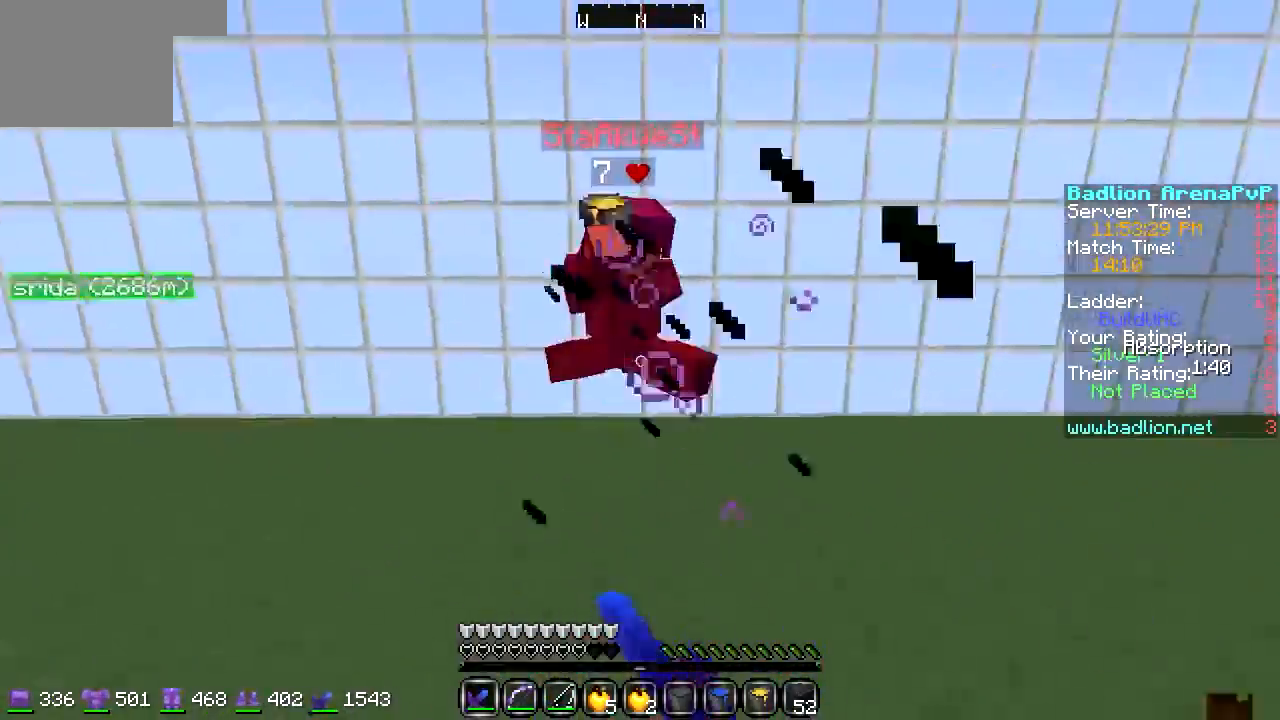
{"keys": ["a", "w"], "events": []}
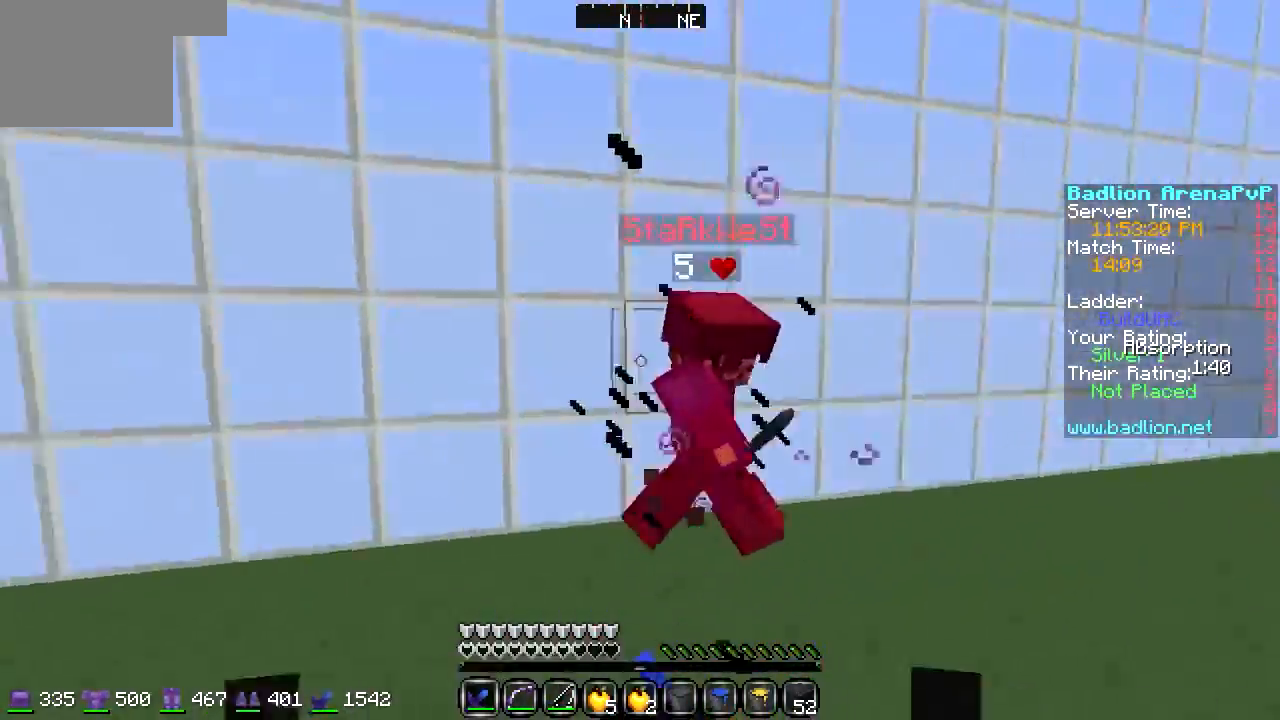
{"keys": ["a", "w"], "events": [[339, "w", "up"], [406, "w", "down"]]}
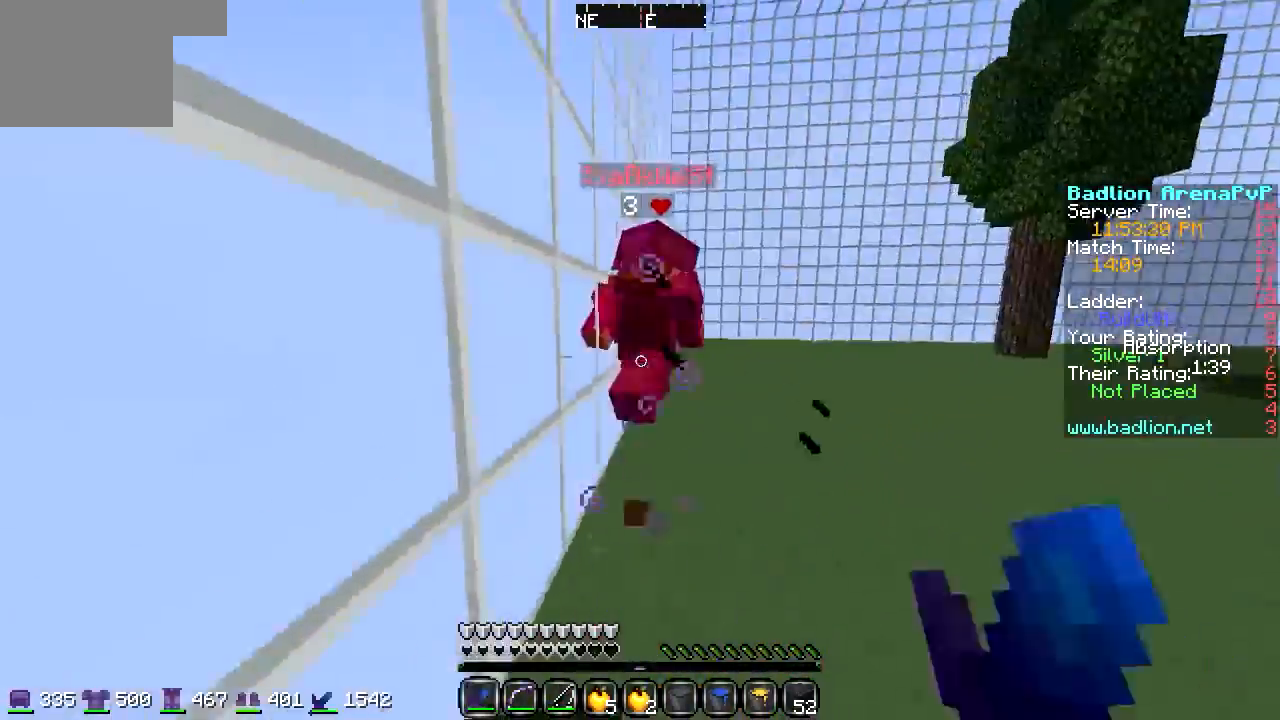
{"keys": ["w"], "events": [[135, "a", "up"]]}
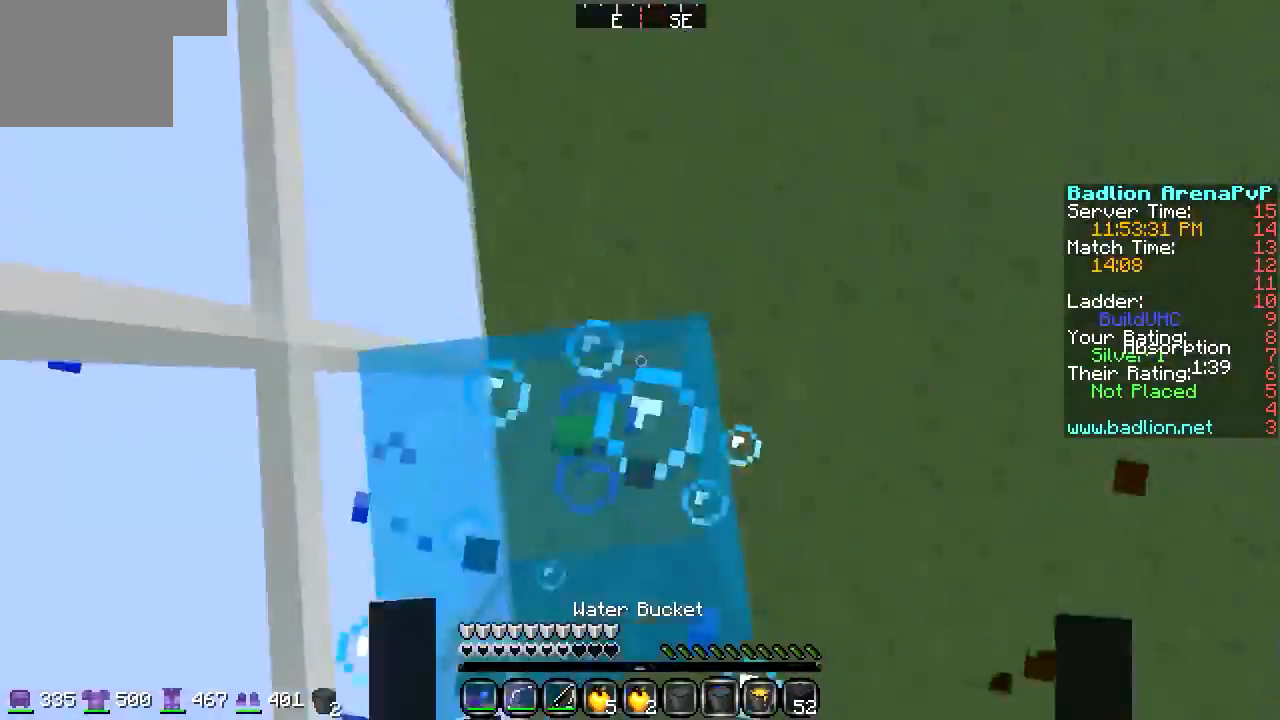
{"keys": ["w"], "events": []}
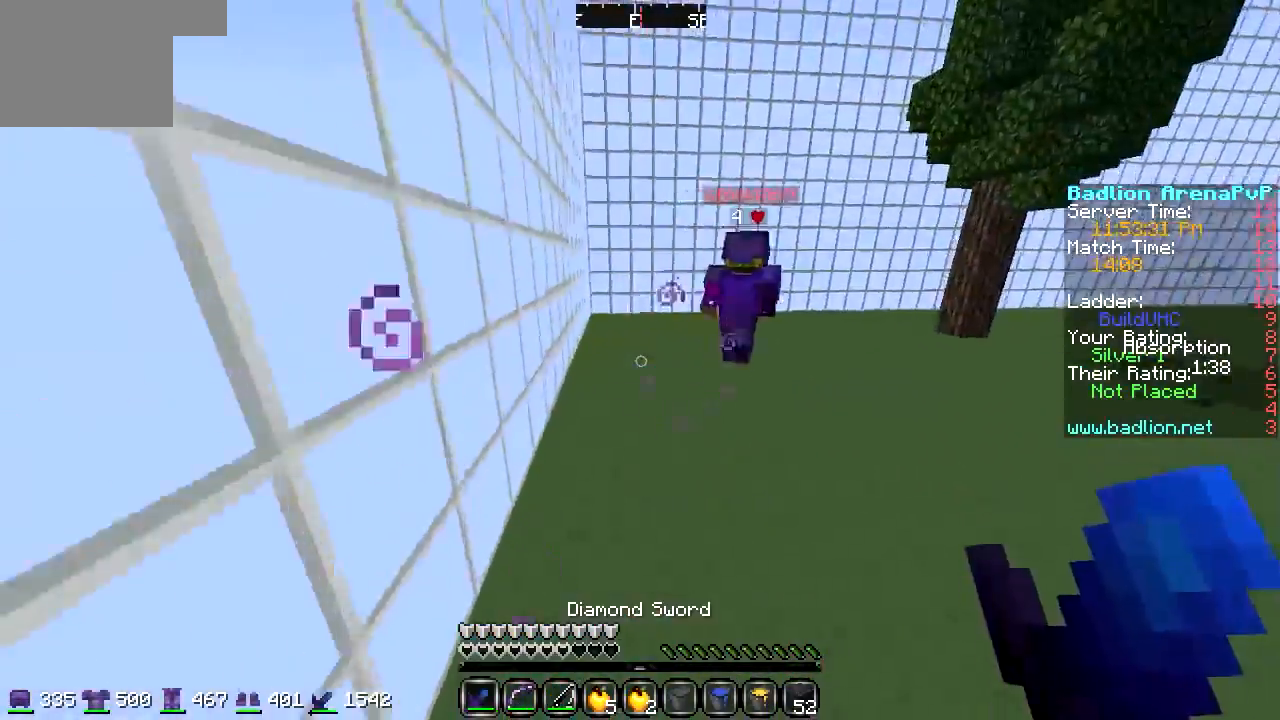
{"keys": ["w"], "events": []}
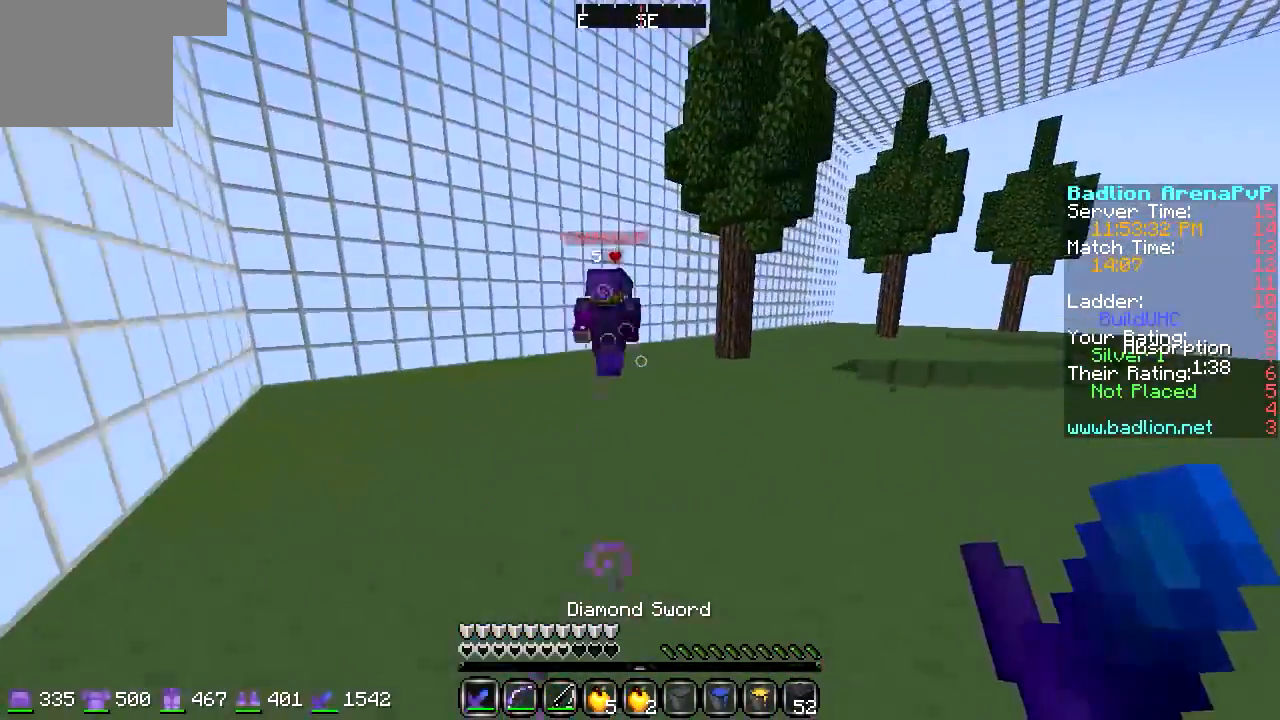
{"keys": ["w"], "events": []}
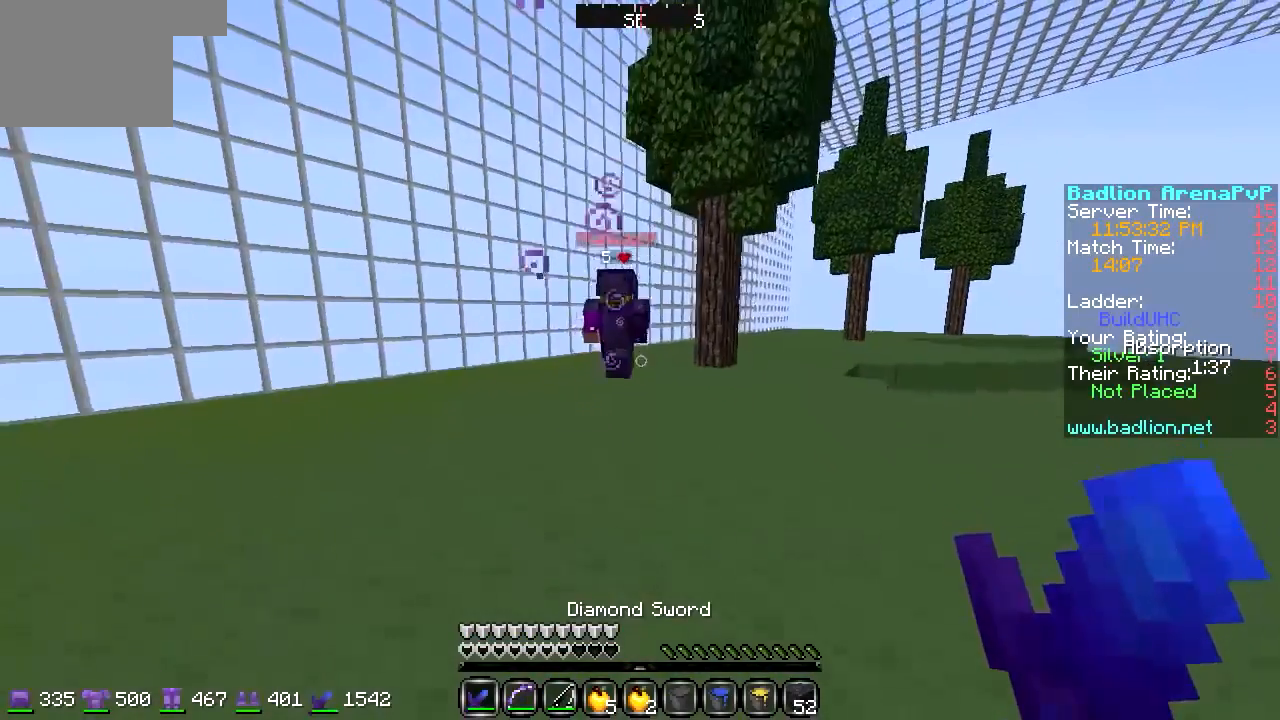
{"keys": ["w"], "events": []}
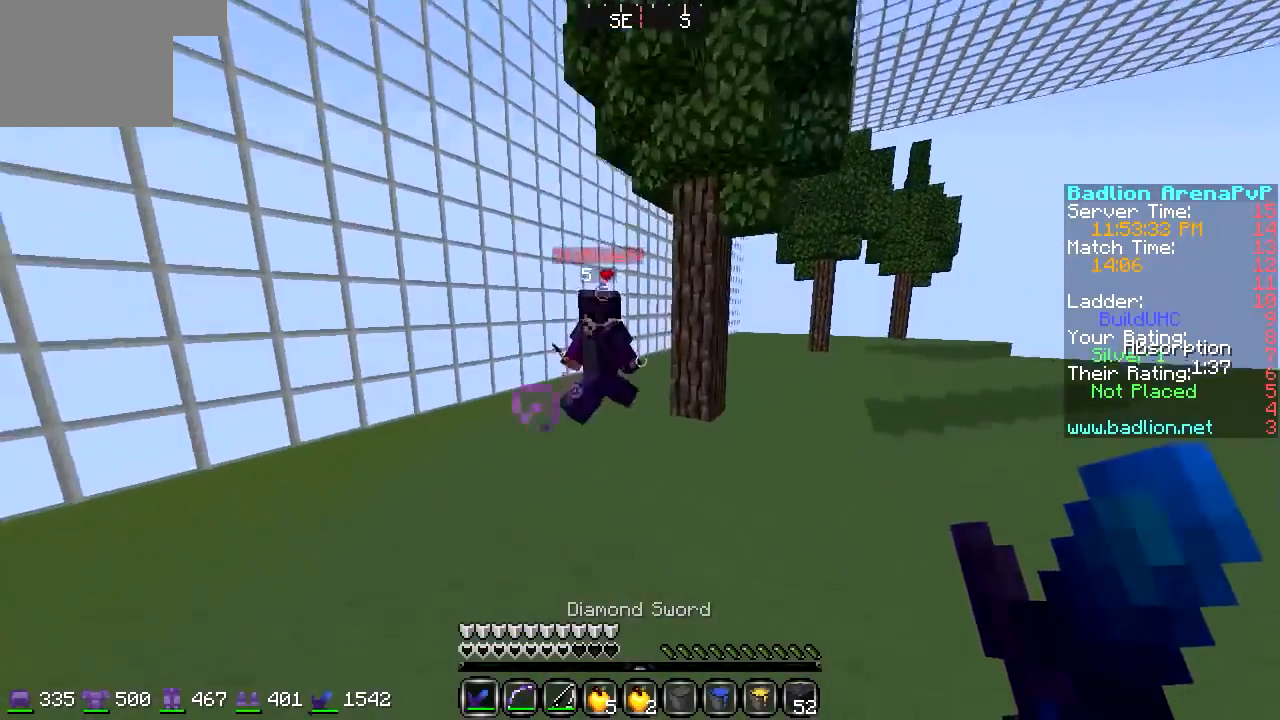
{"keys": ["w"], "events": [[440, "a", "down"], [474, "a", "up"]]}
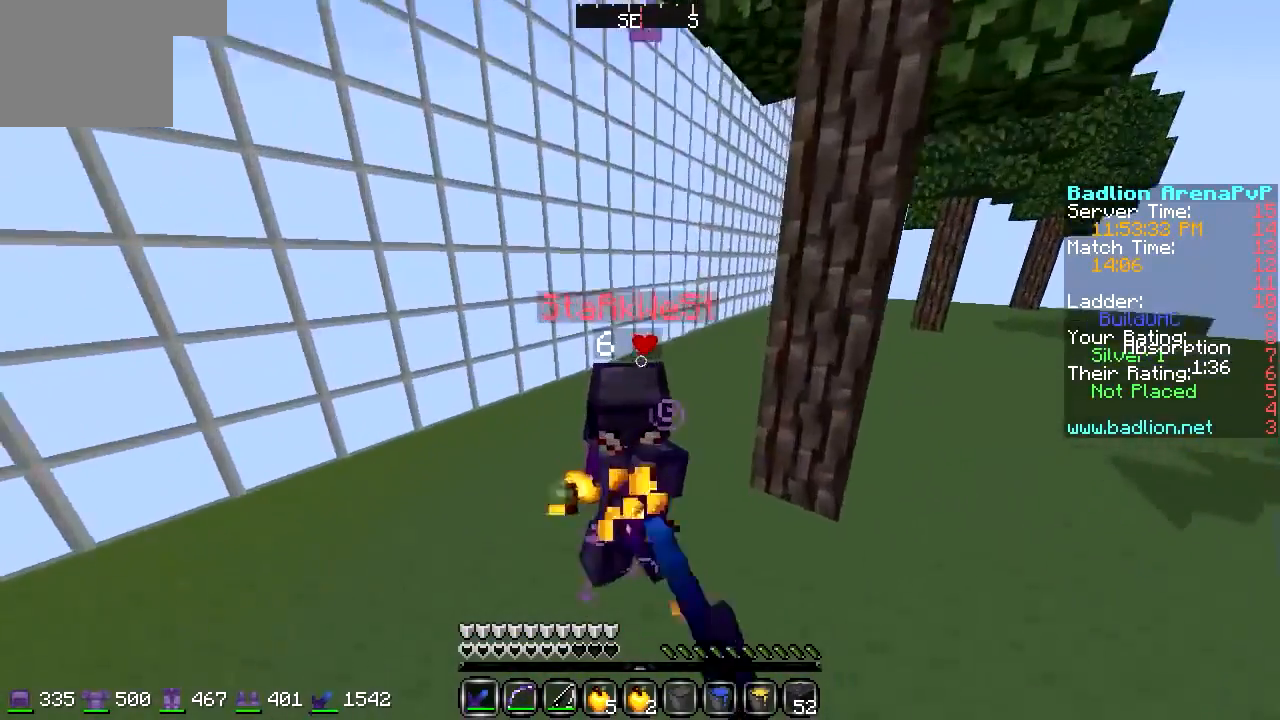
{"keys": ["w"], "events": []}
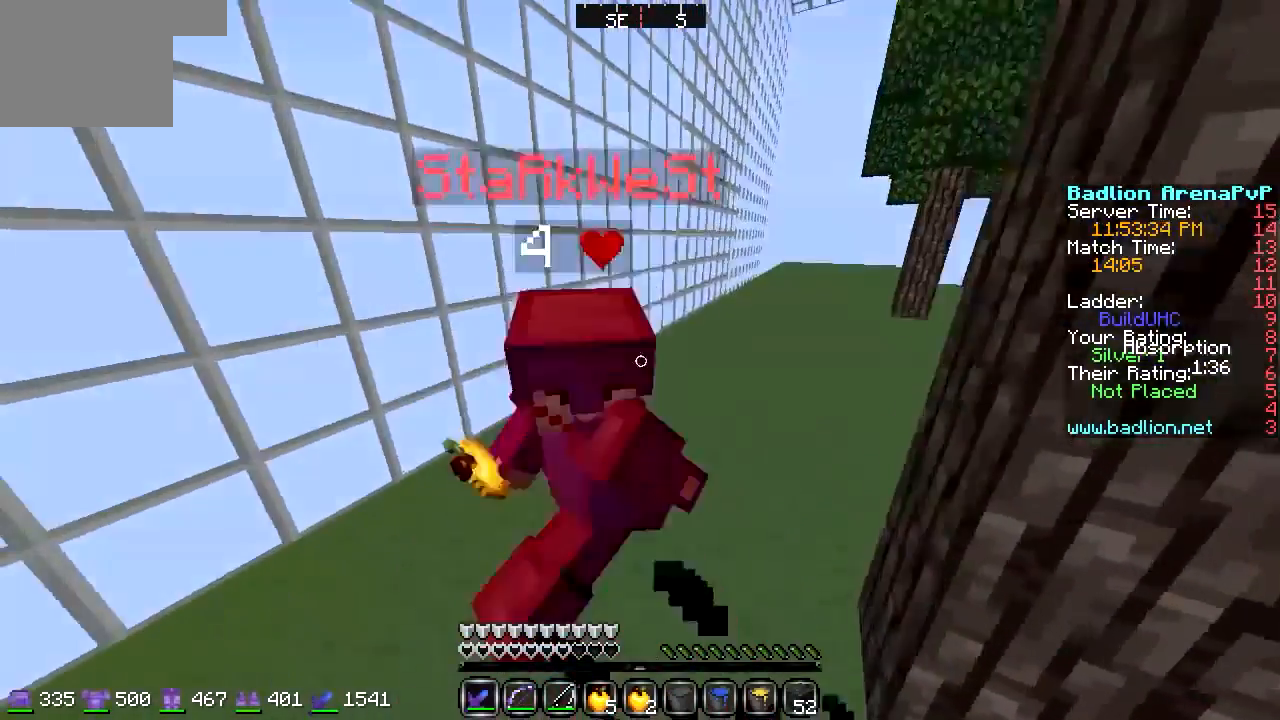
{"keys": ["w"], "events": []}
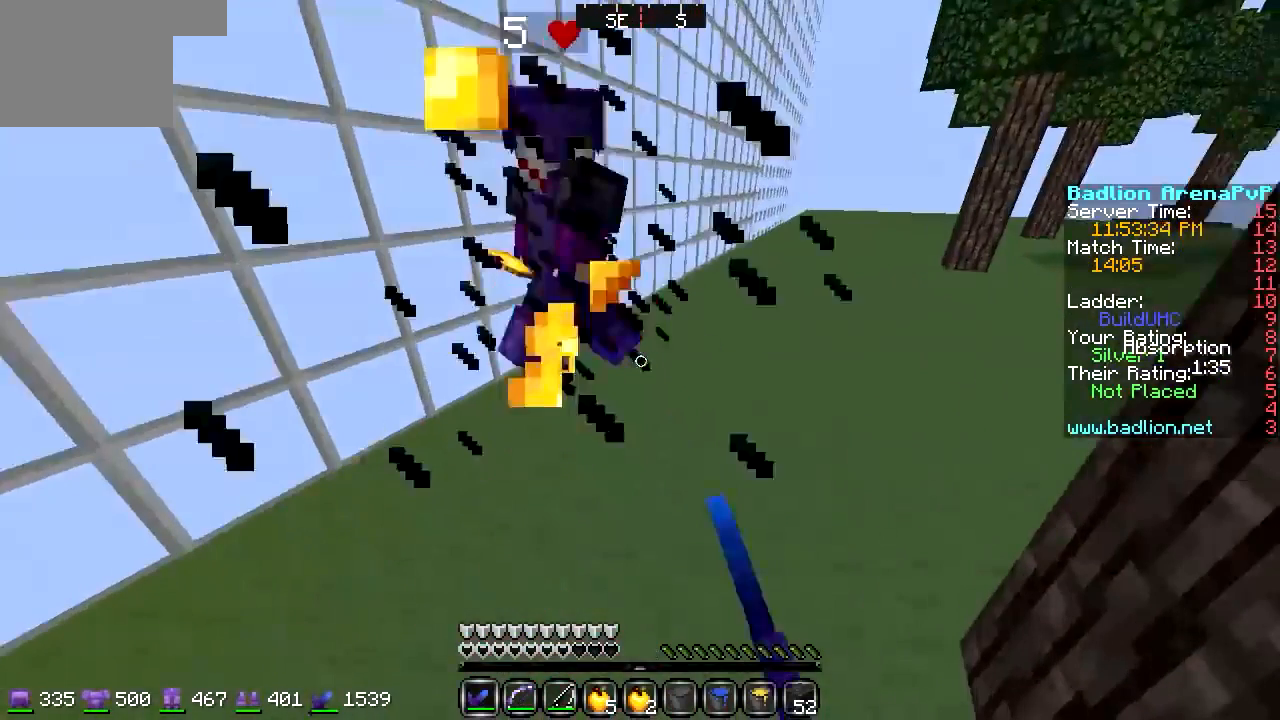
{"keys": ["w"], "events": []}
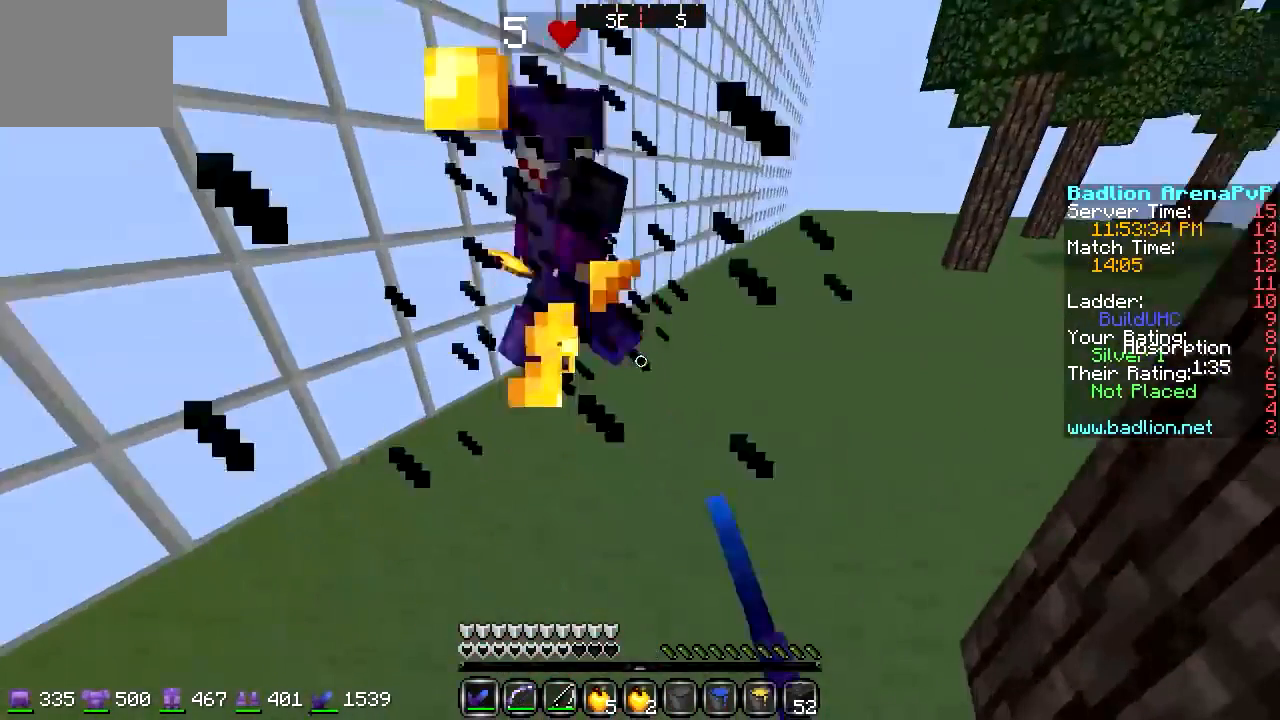
{"keys": ["w"], "events": []}